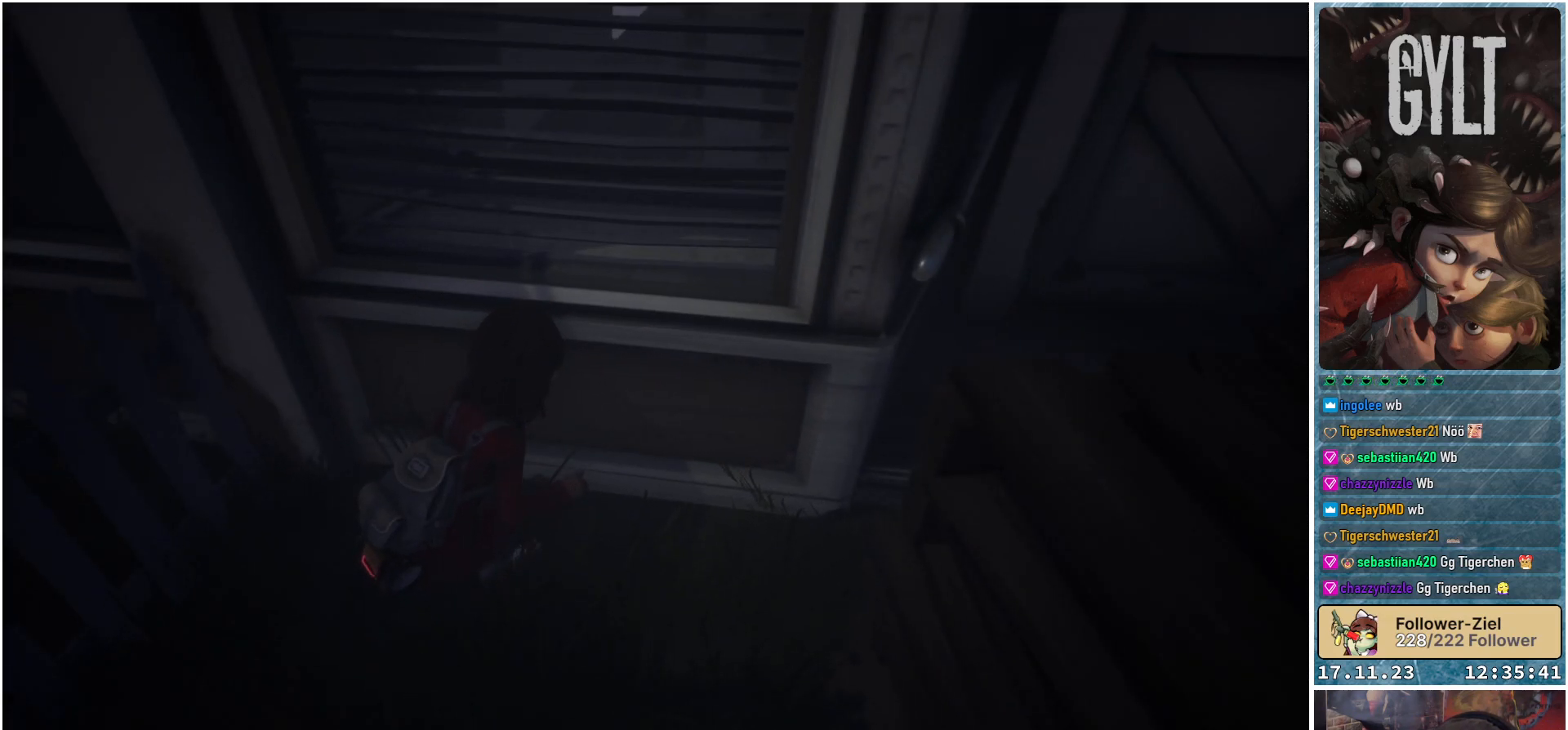
Gameplay with a controller (Xbox layout); each line is a JSON object with the inputs held at the frame after it. "events" lists button and stick changes between this image and that frame as [ms after this image, input, new state], when the widget could be followed in between.
{"buttons": [], "left_stick": "center", "right_stick": "center", "events": [[217, "right_stick", "up"], [483, "right_stick", "center"]]}
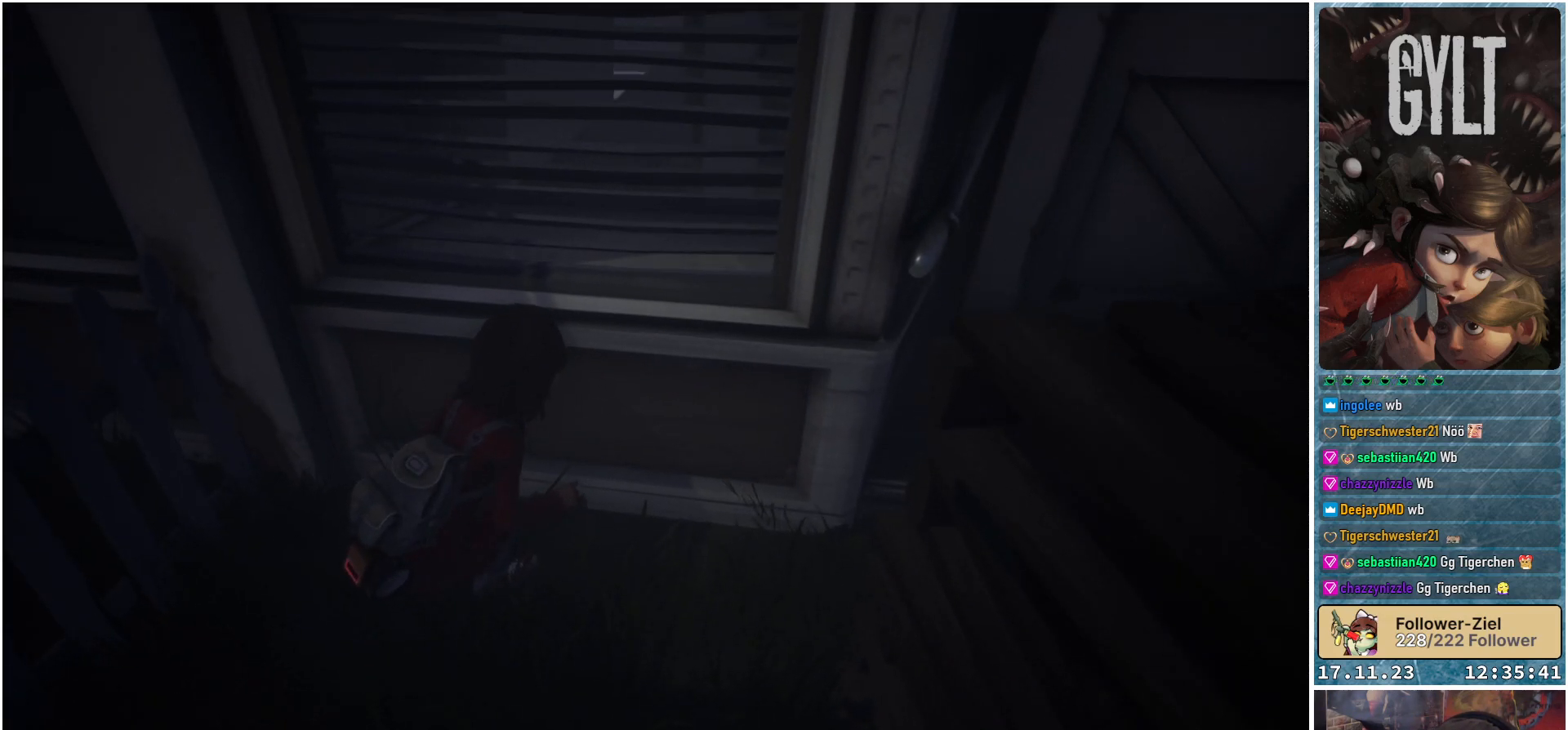
{"buttons": [], "left_stick": "center", "right_stick": "left", "events": [[350, "right_stick", "left"]]}
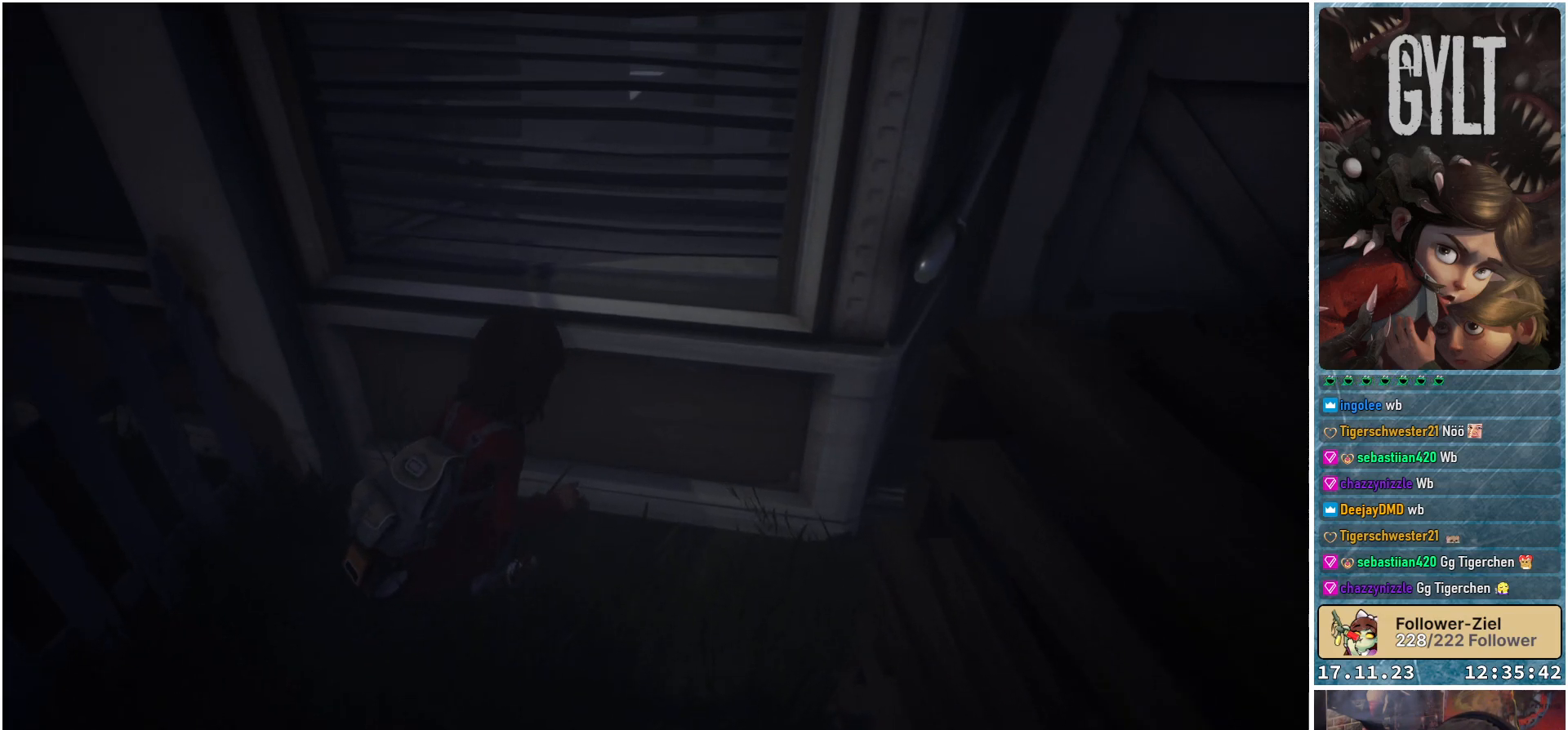
{"buttons": [], "left_stick": "left", "right_stick": "left", "events": [[433, "left_stick", "down-left"], [483, "left_stick", "left"]]}
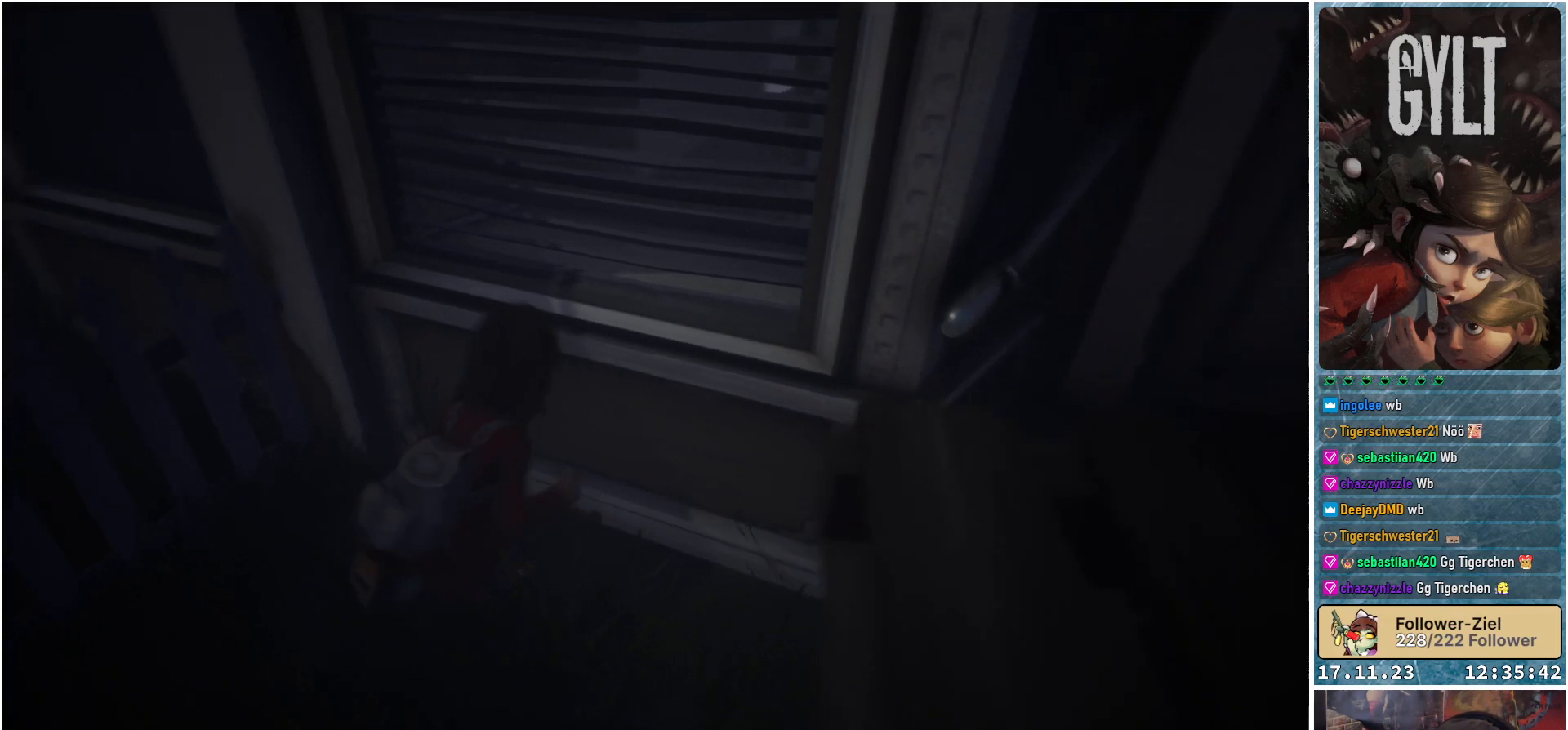
{"buttons": [], "left_stick": "left", "right_stick": "left", "events": []}
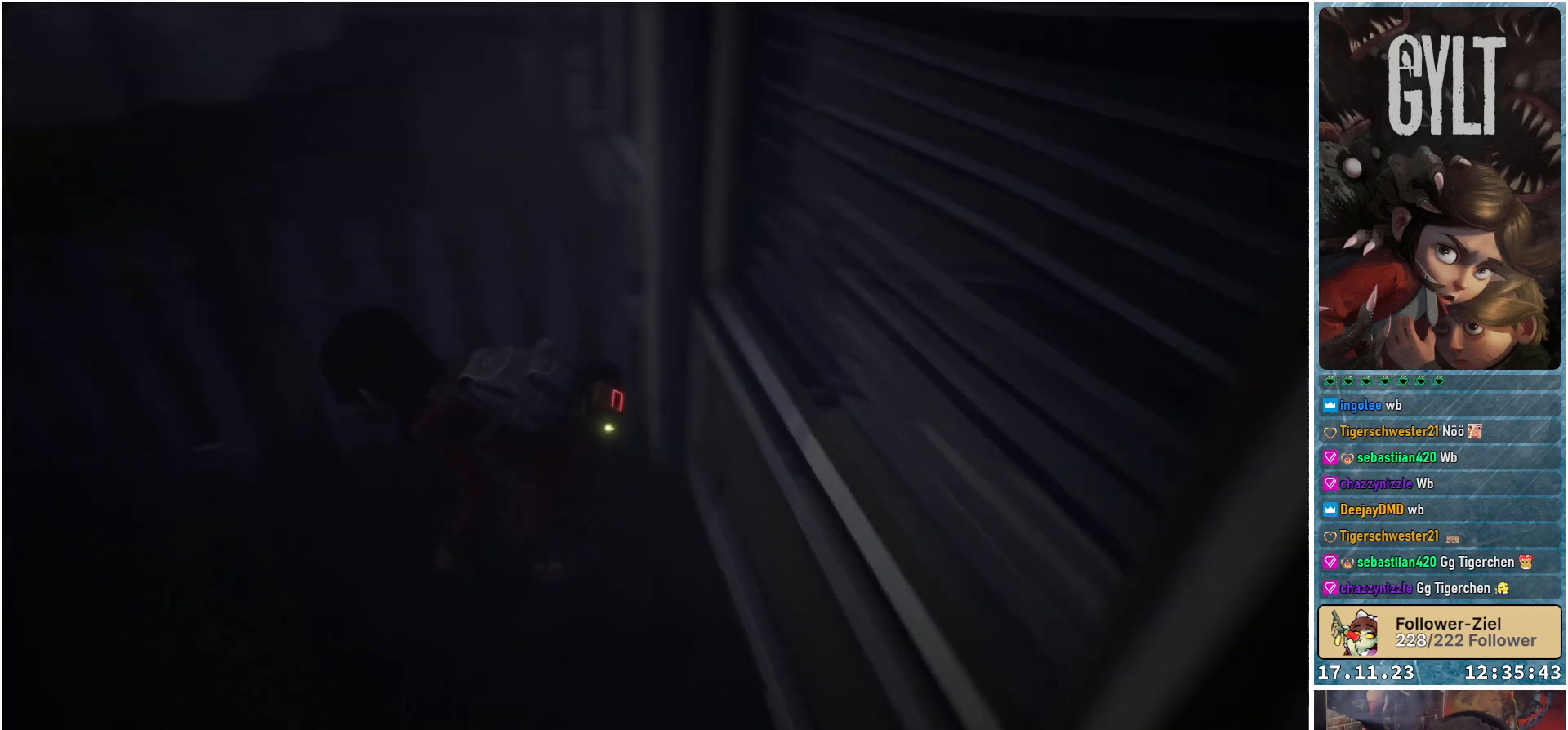
{"buttons": [], "left_stick": "left", "right_stick": "left", "events": [[117, "right_stick", "up-left"], [300, "right_stick", "left"]]}
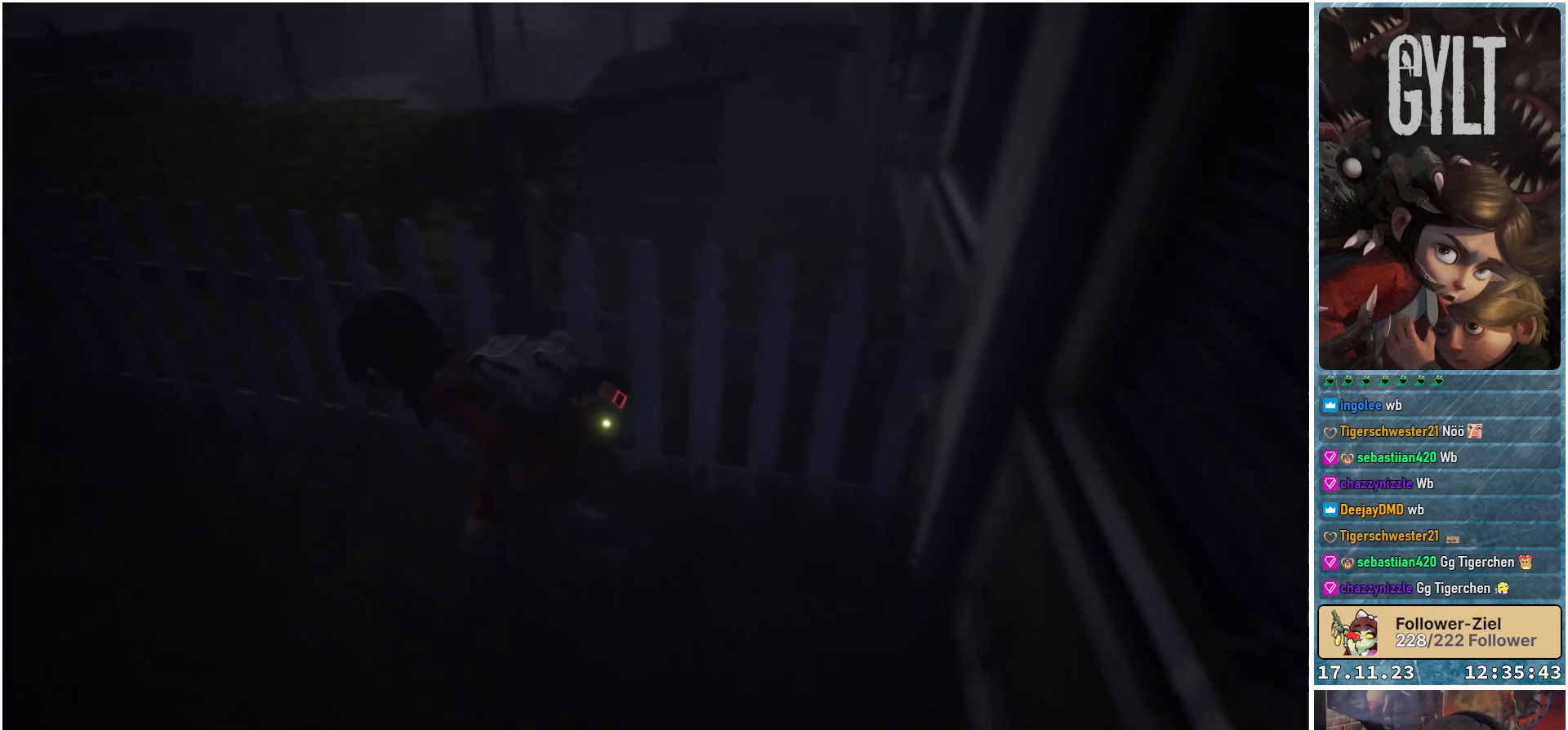
{"buttons": [], "left_stick": "left", "right_stick": "left", "events": [[167, "right_stick", "up-left"], [417, "right_stick", "left"]]}
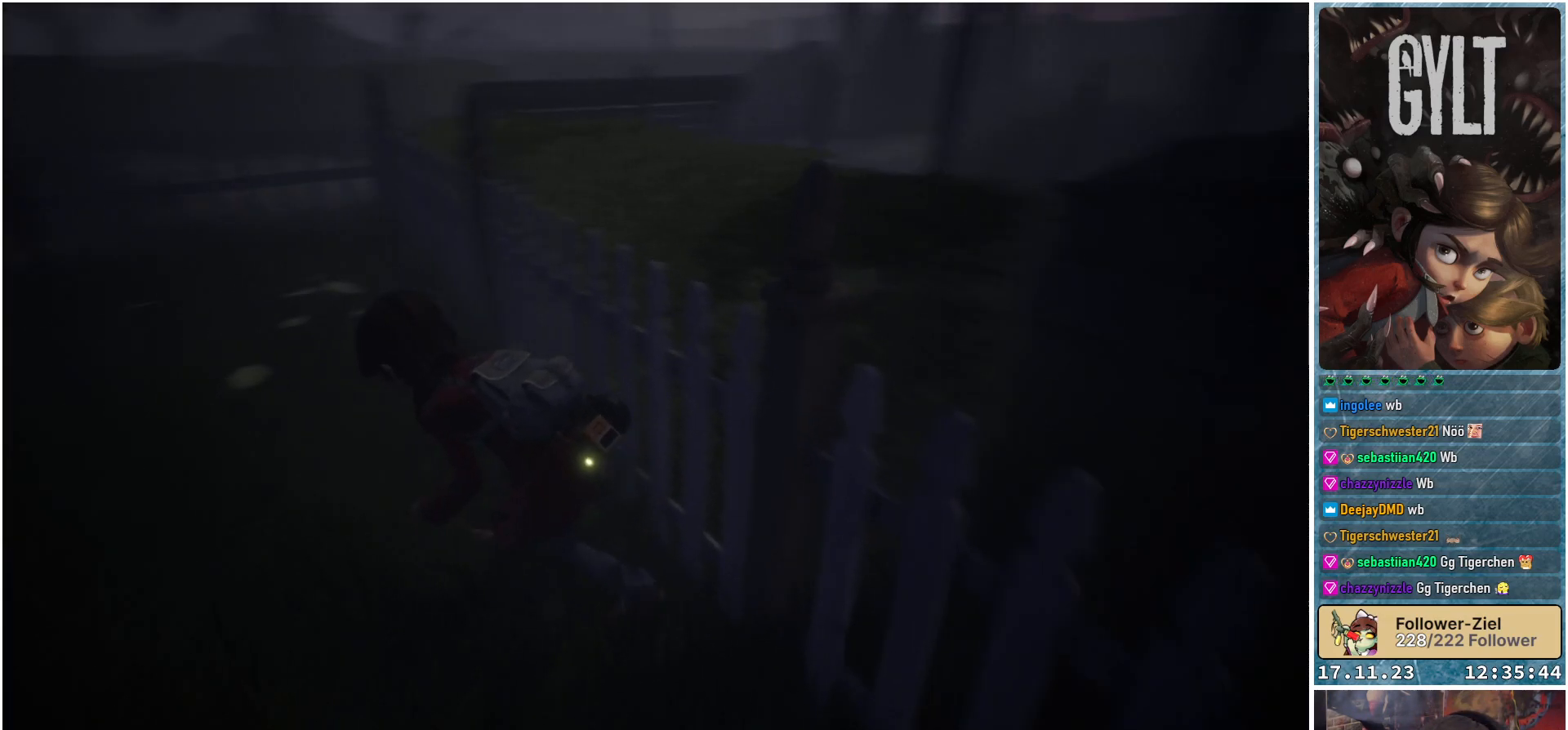
{"buttons": [], "left_stick": "up-left", "right_stick": "center", "events": [[67, "left_stick", "up-left"], [133, "right_stick", "center"], [300, "right_stick", "up"], [467, "right_stick", "center"]]}
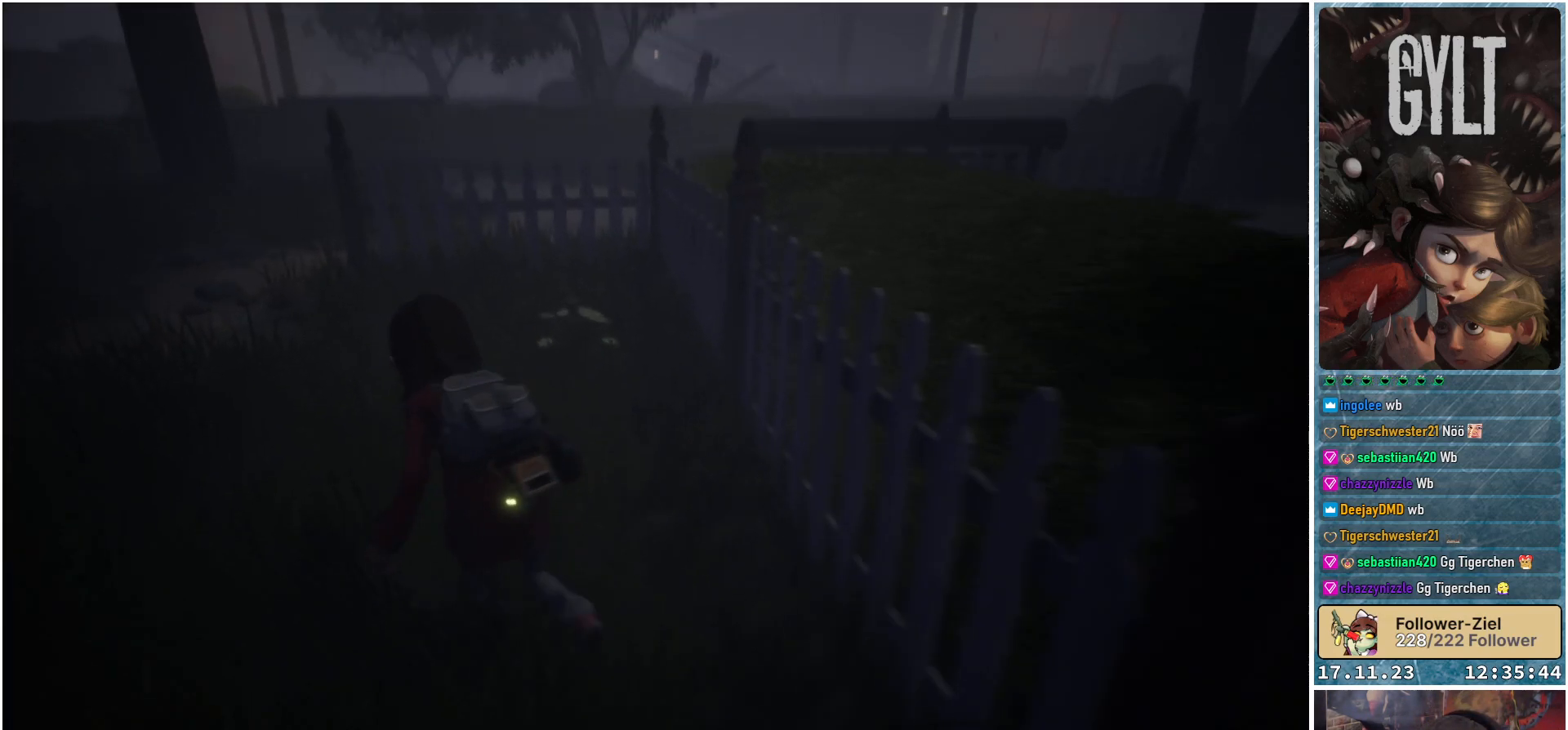
{"buttons": [], "left_stick": "up-left", "right_stick": "center", "events": []}
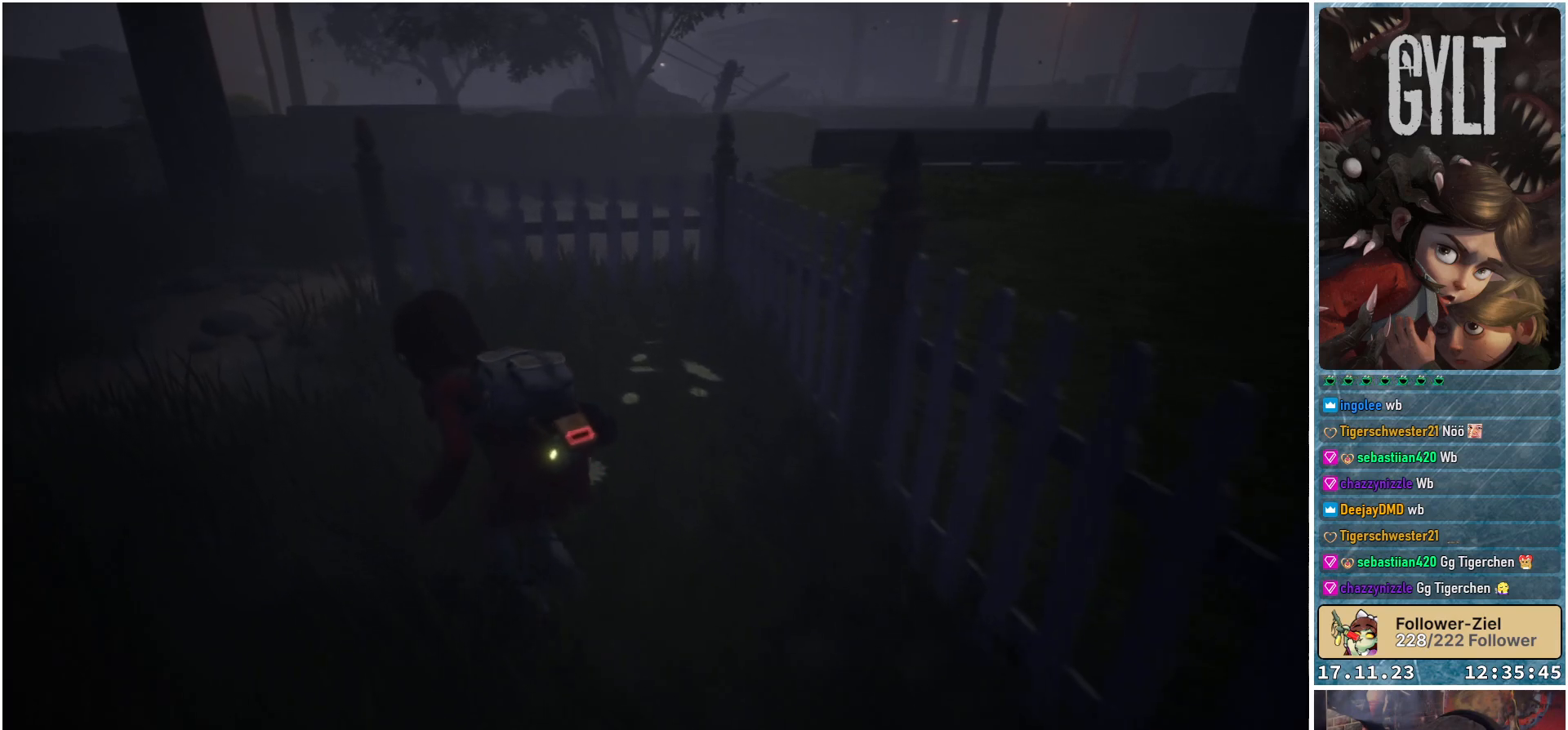
{"buttons": [], "left_stick": "up-left", "right_stick": "down-left", "events": [[500, "right_stick", "down-left"]]}
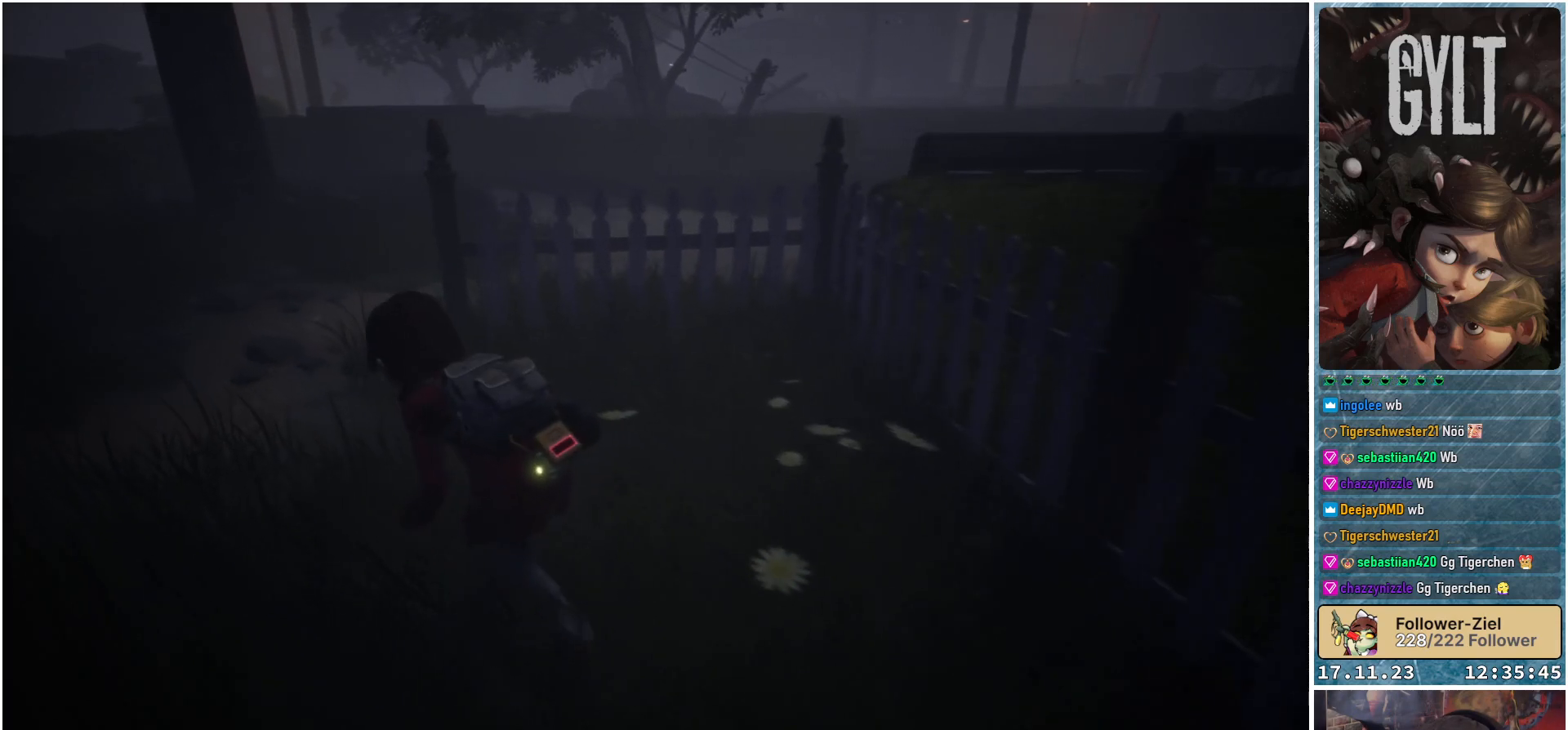
{"buttons": [], "left_stick": "up-left", "right_stick": "center", "events": [[150, "right_stick", "left"], [350, "right_stick", "center"]]}
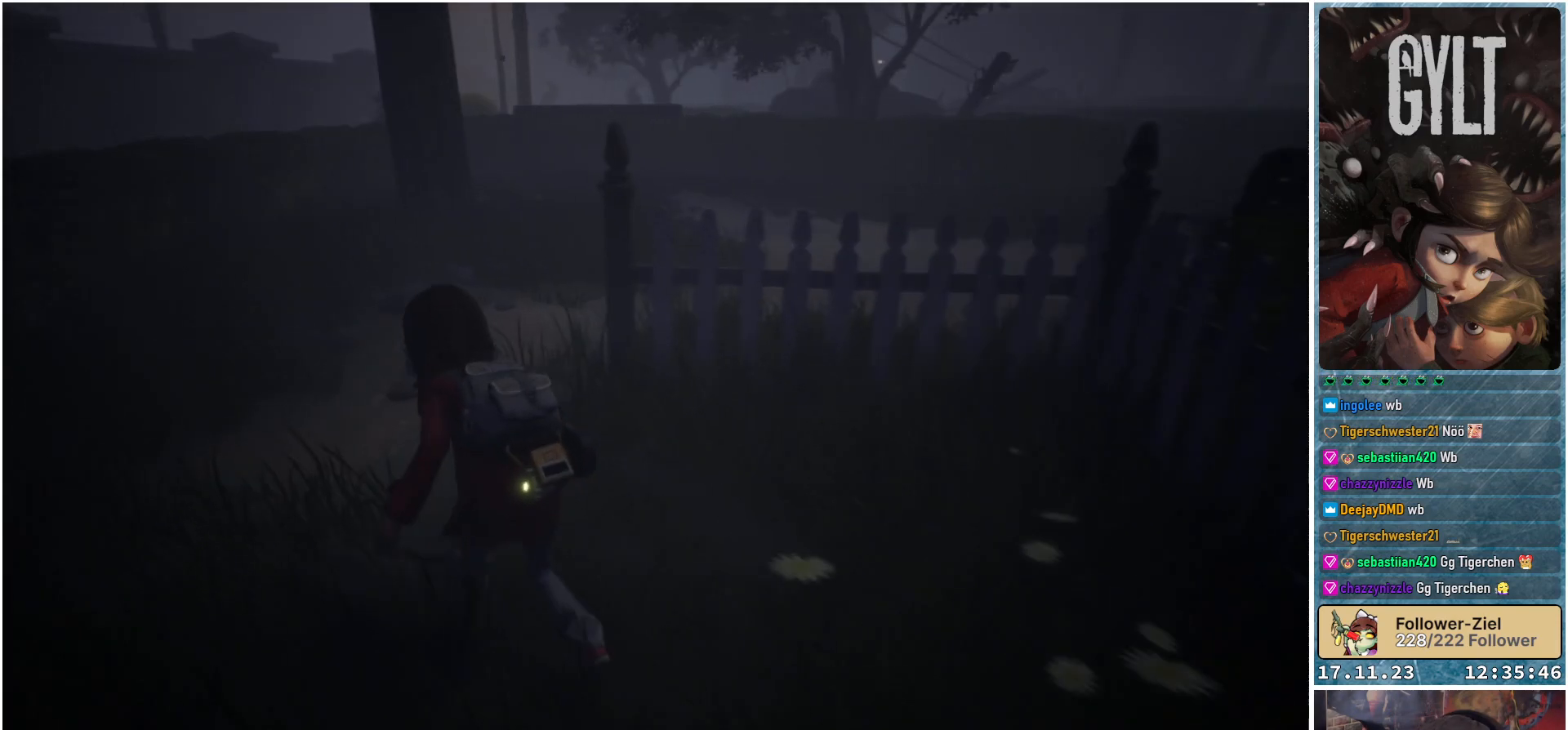
{"buttons": [], "left_stick": "up", "right_stick": "center", "events": [[117, "B", "down"], [200, "B", "up"], [417, "left_stick", "up"]]}
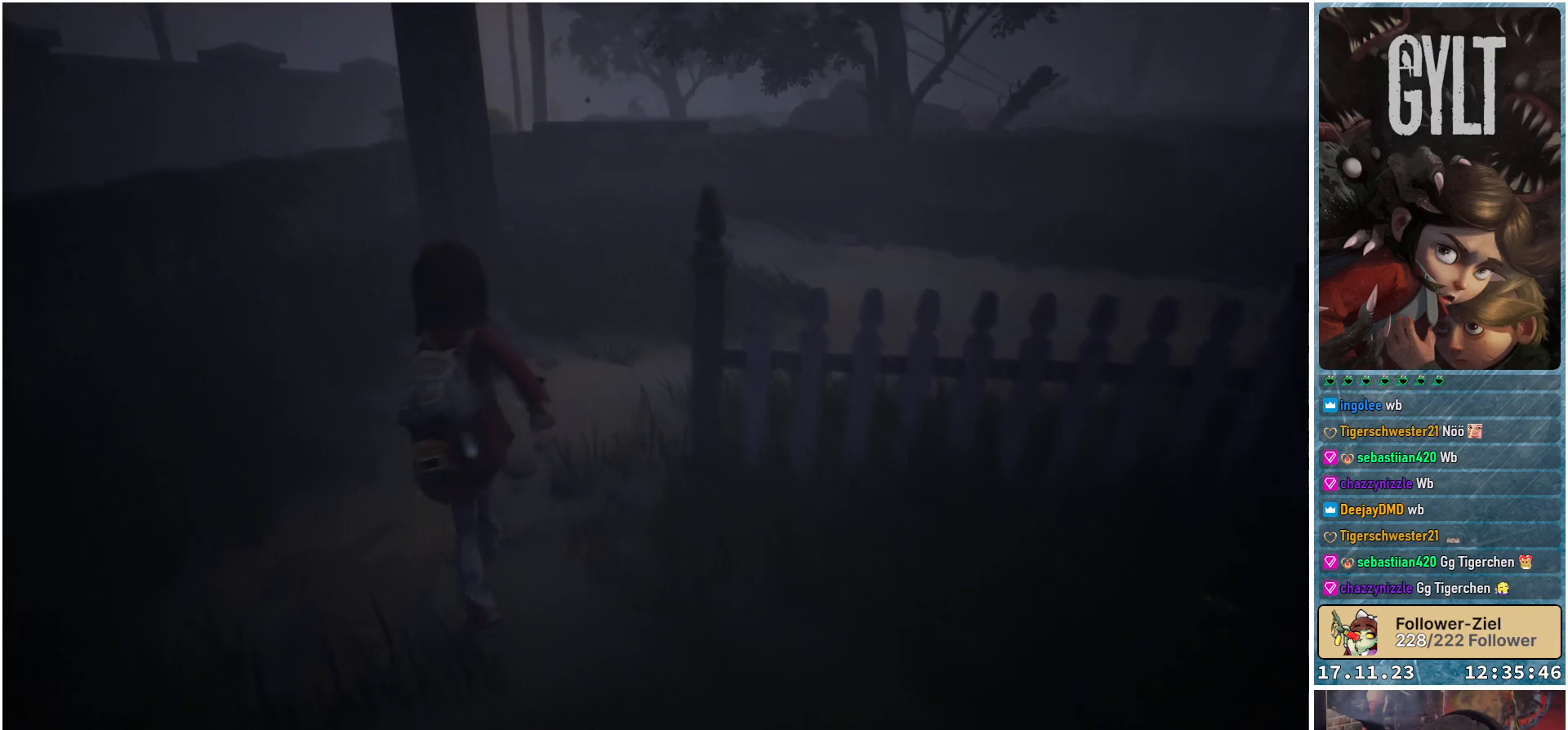
{"buttons": [], "left_stick": "up-right", "right_stick": "down-right", "events": [[167, "right_stick", "down-right"], [433, "left_stick", "up-right"]]}
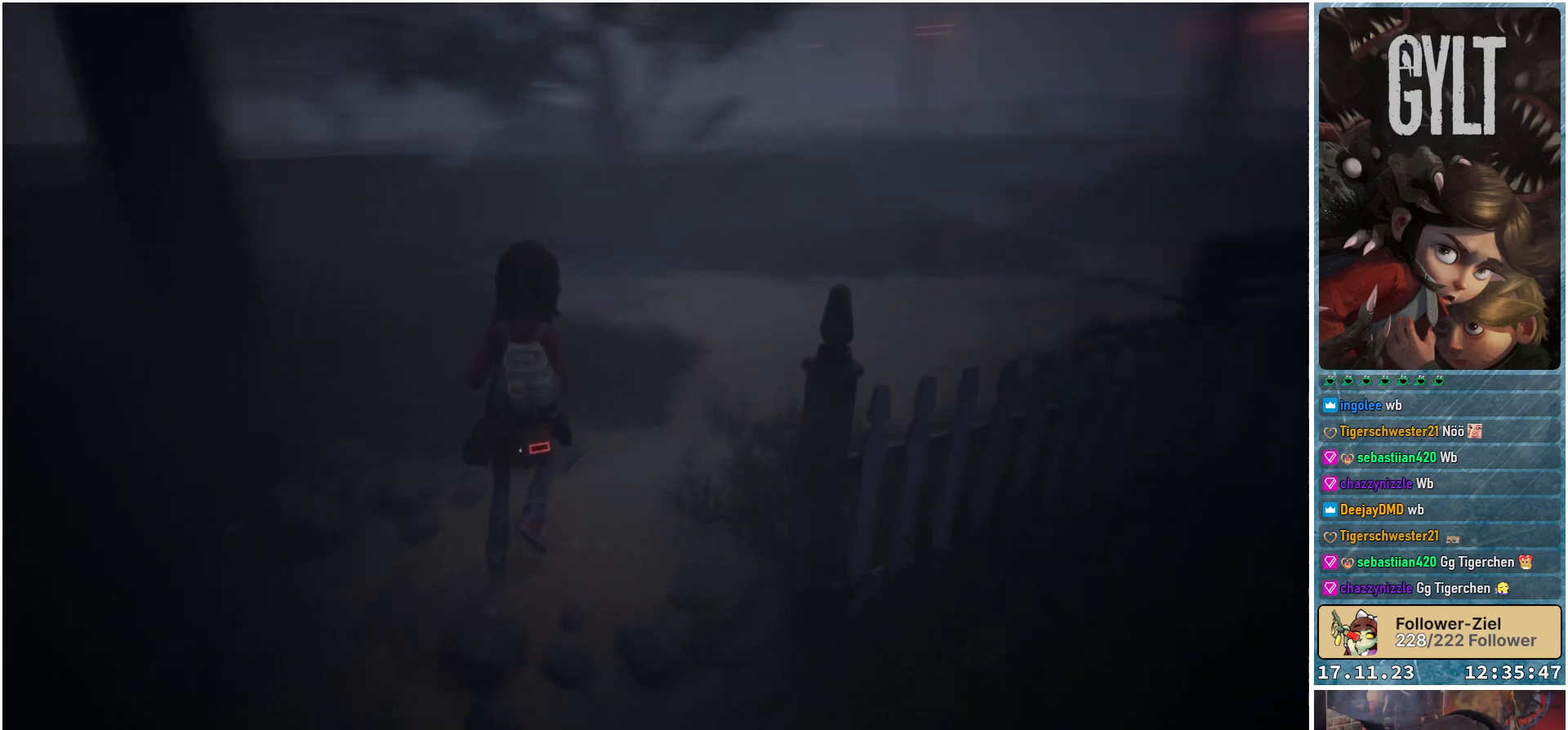
{"buttons": [], "left_stick": "up", "right_stick": "center", "events": [[200, "right_stick", "center"], [233, "left_stick", "up"]]}
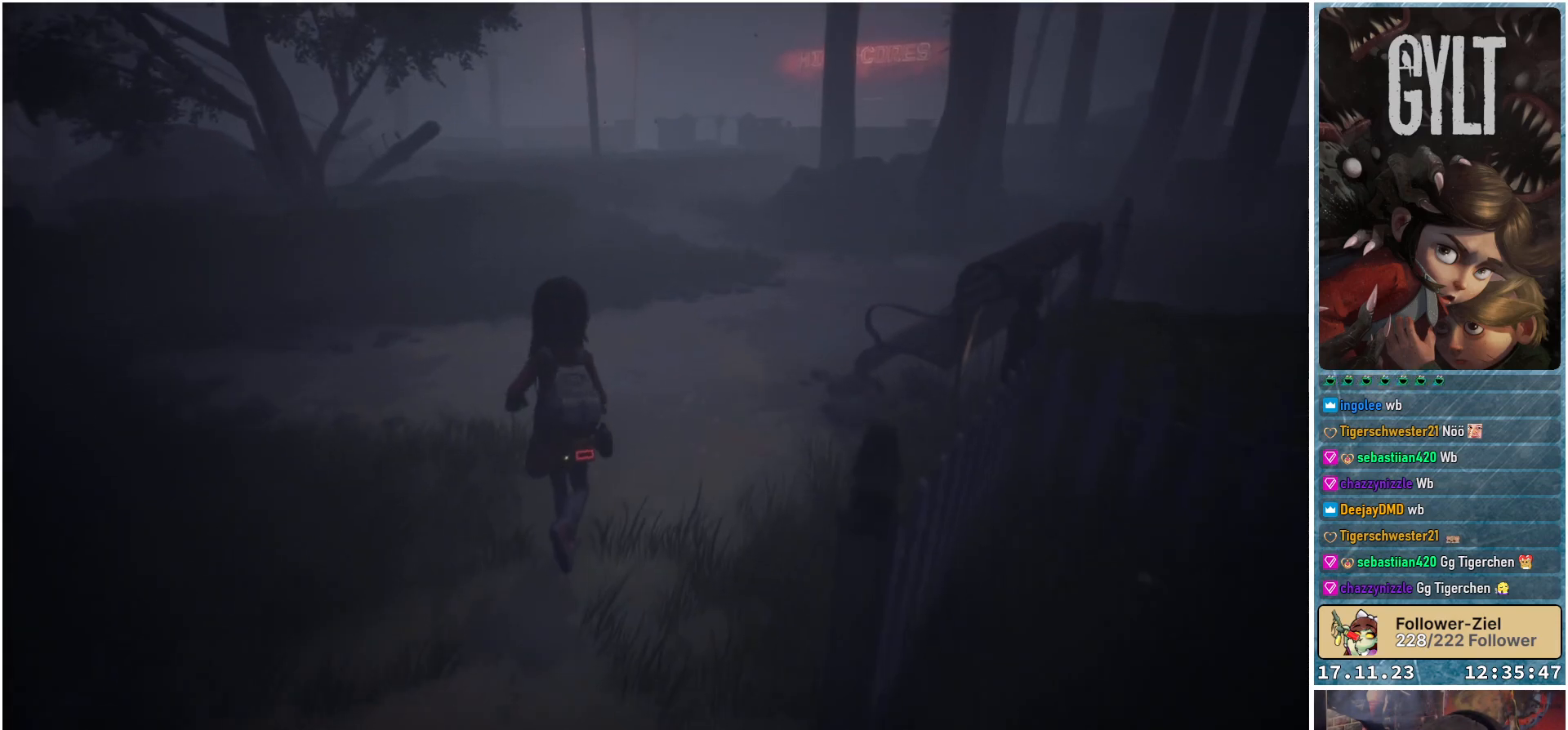
{"buttons": [], "left_stick": "up", "right_stick": "center", "events": []}
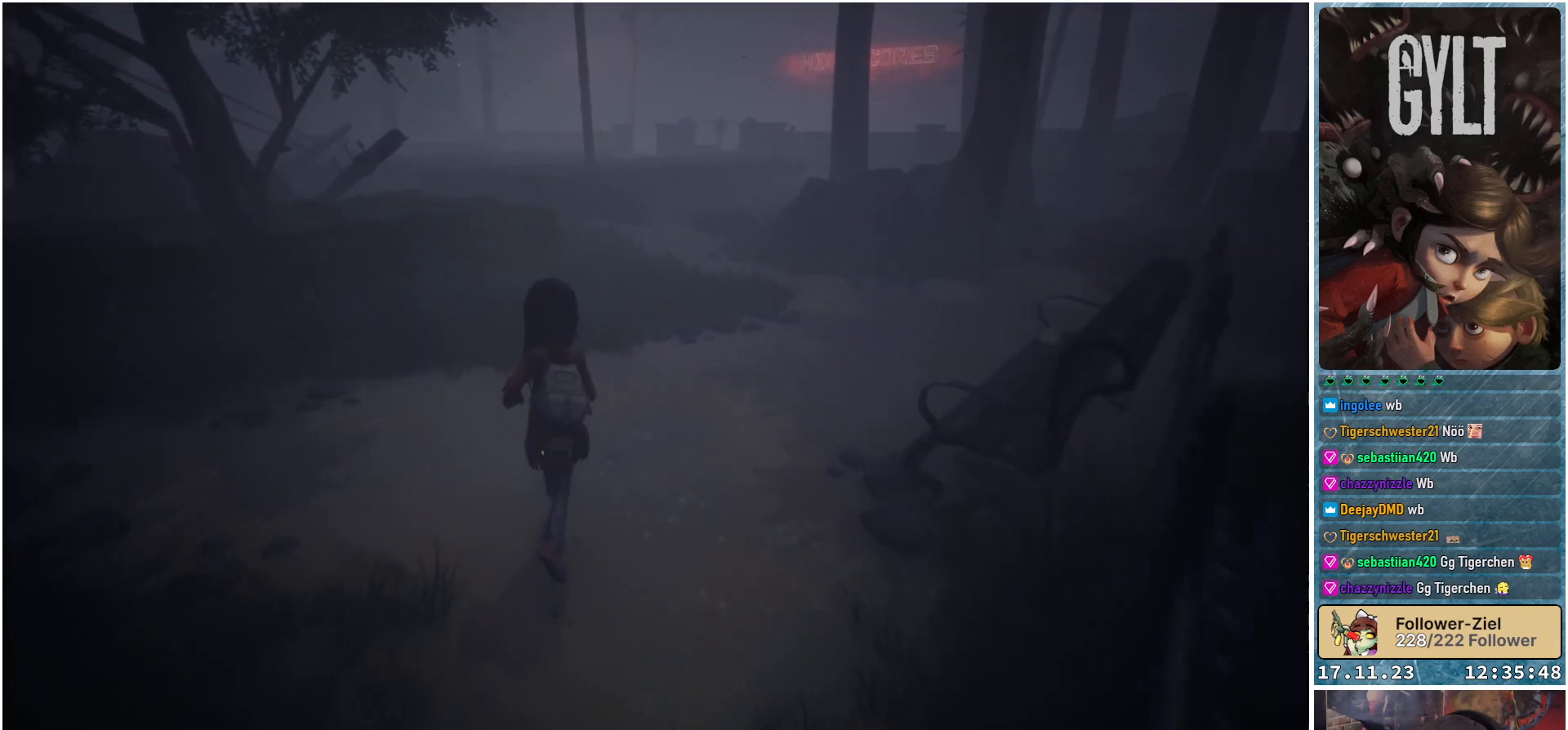
{"buttons": [], "left_stick": "up", "right_stick": "right", "events": [[50, "right_stick", "right"]]}
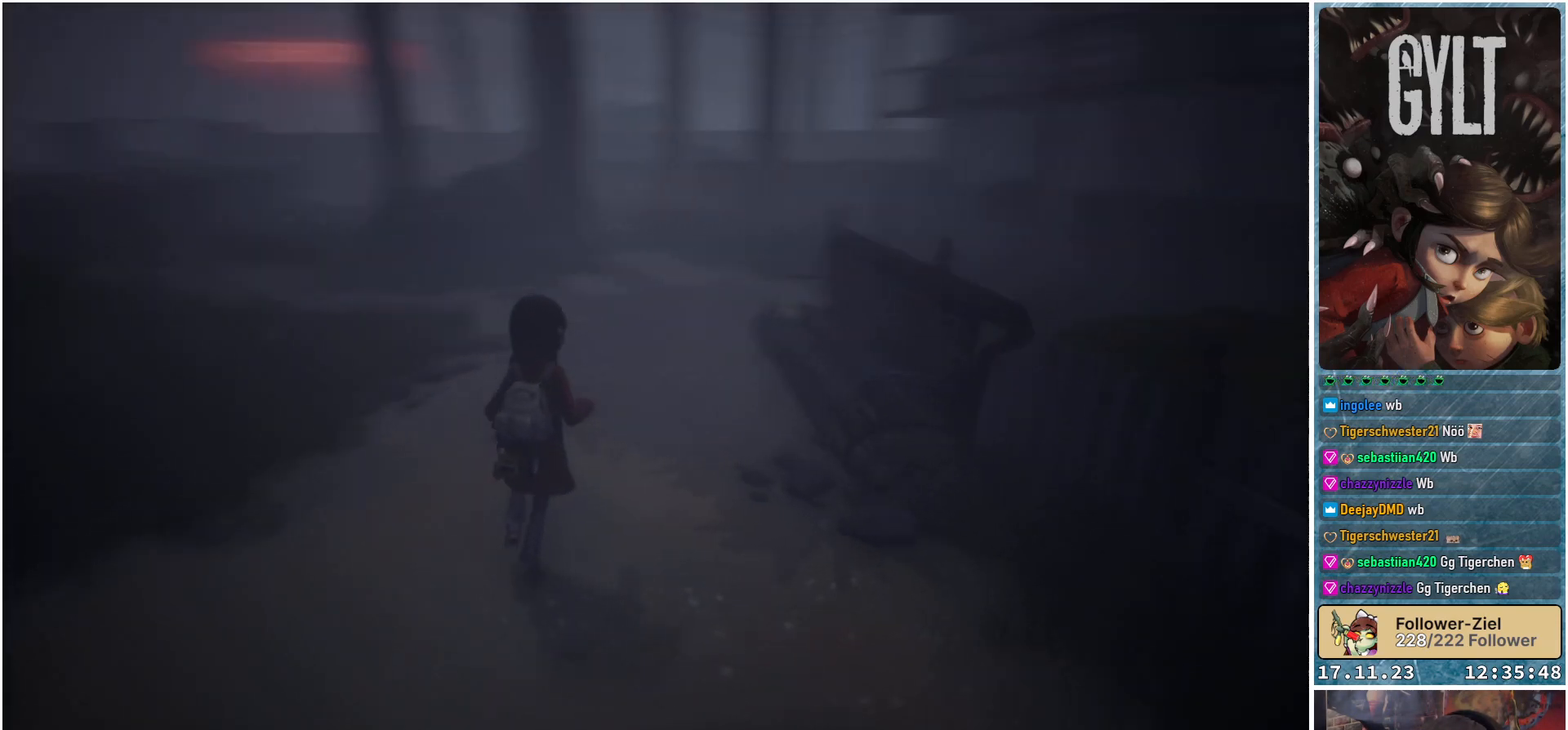
{"buttons": [], "left_stick": "up", "right_stick": "down-right", "events": [[33, "right_stick", "center"], [267, "right_stick", "down-right"]]}
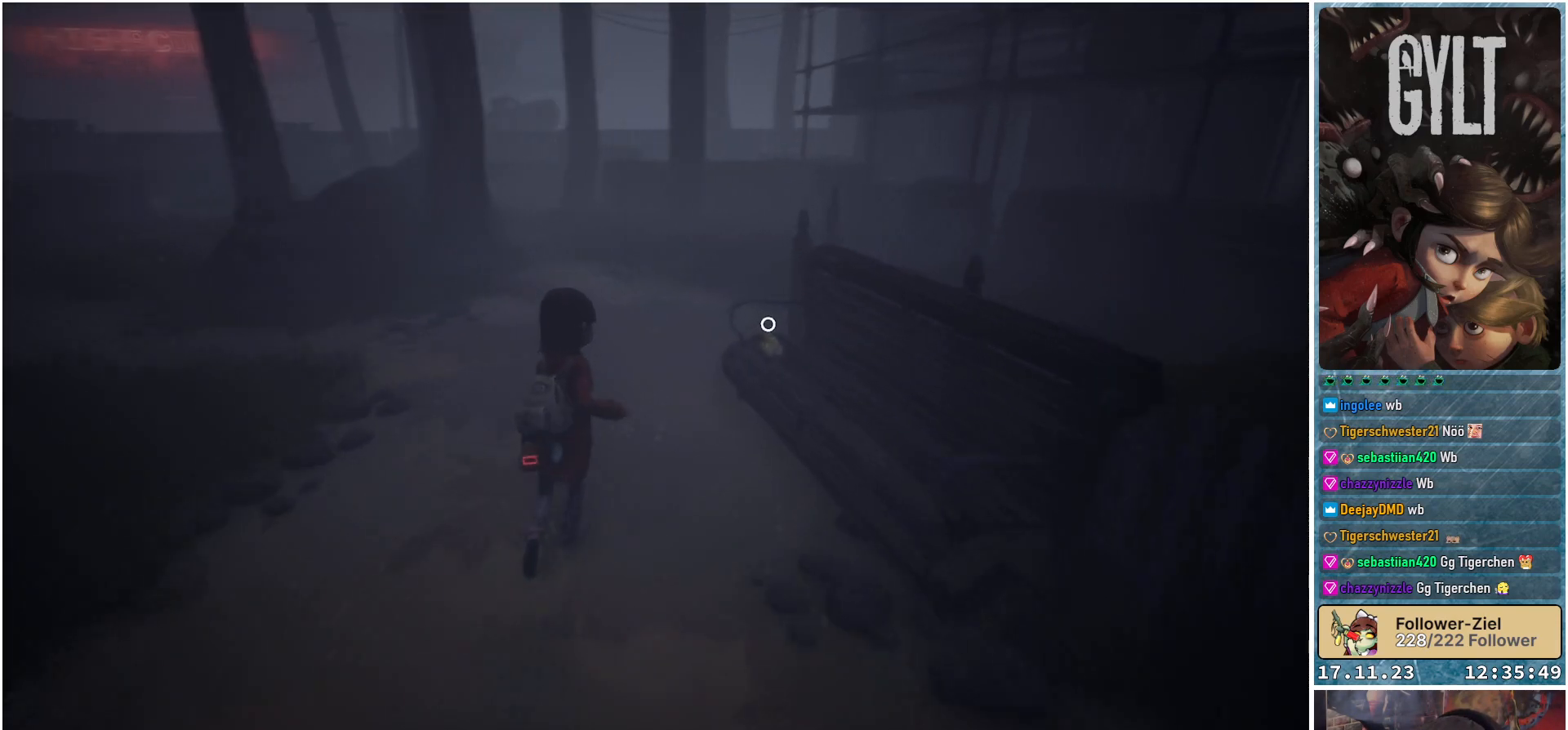
{"buttons": [], "left_stick": "center", "right_stick": "center", "events": [[350, "left_stick", "up-right"], [383, "right_stick", "center"], [467, "left_stick", "center"]]}
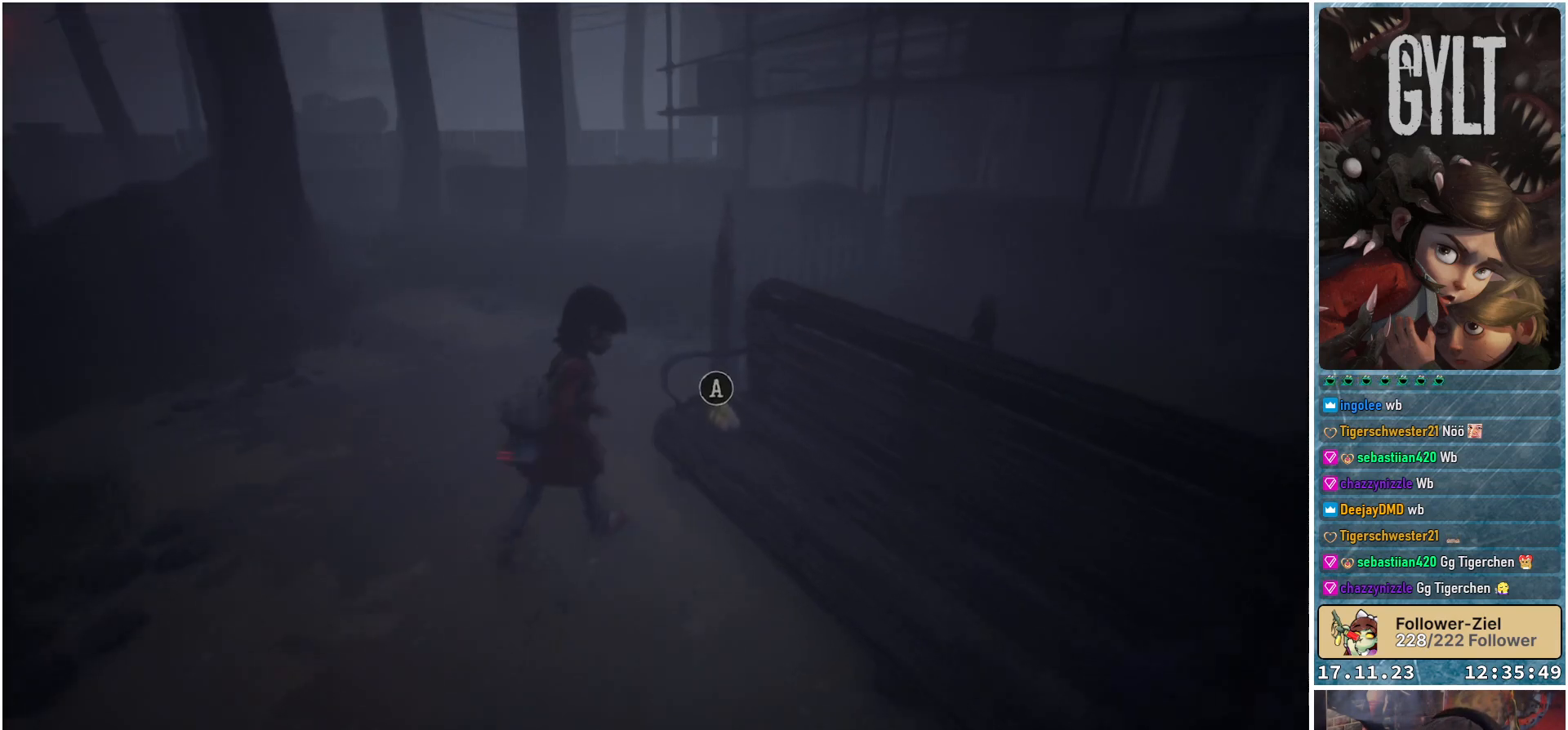
{"buttons": [], "left_stick": "center", "right_stick": "center", "events": [[267, "A", "down"], [367, "A", "up"]]}
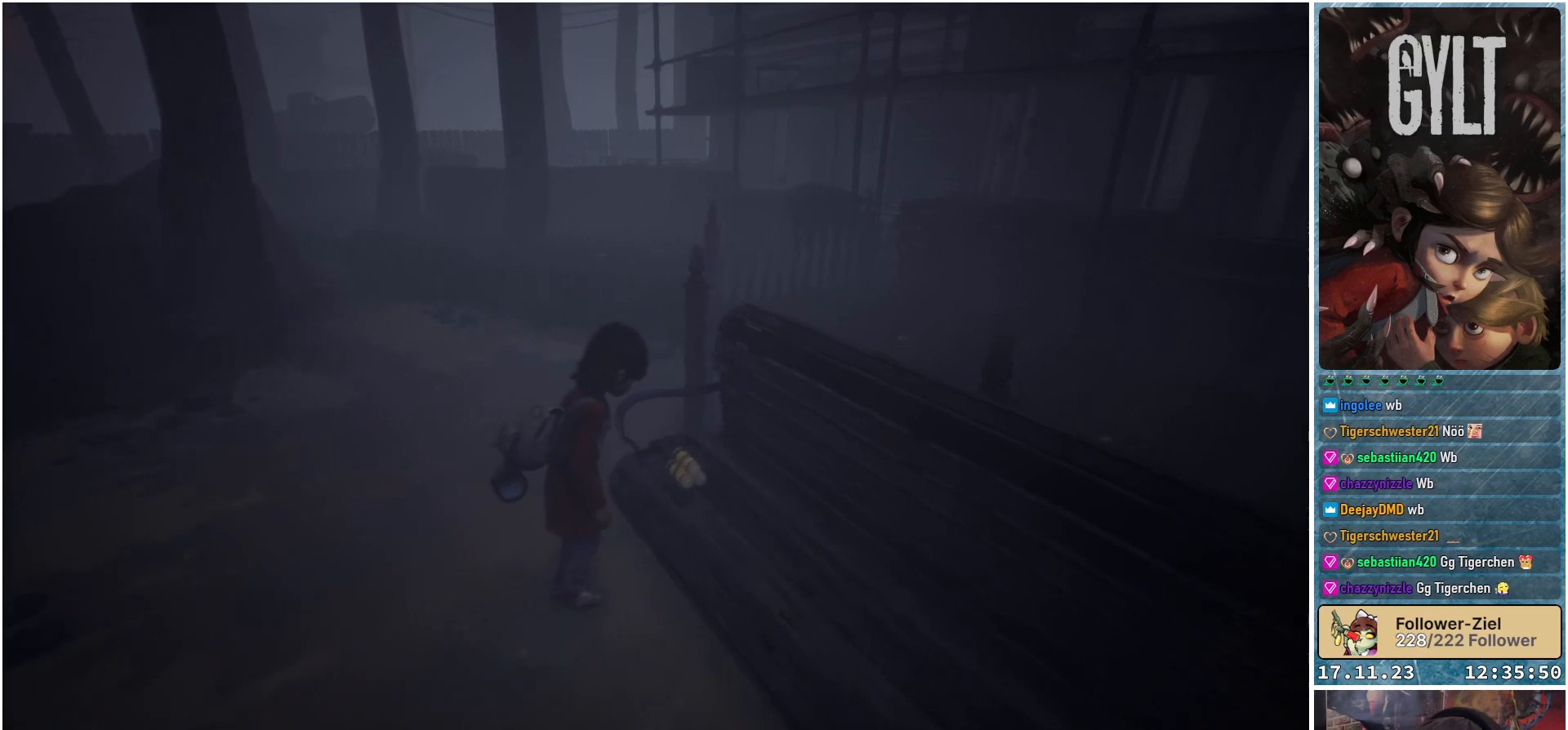
{"buttons": [], "left_stick": "center", "right_stick": "right", "events": [[333, "right_stick", "right"]]}
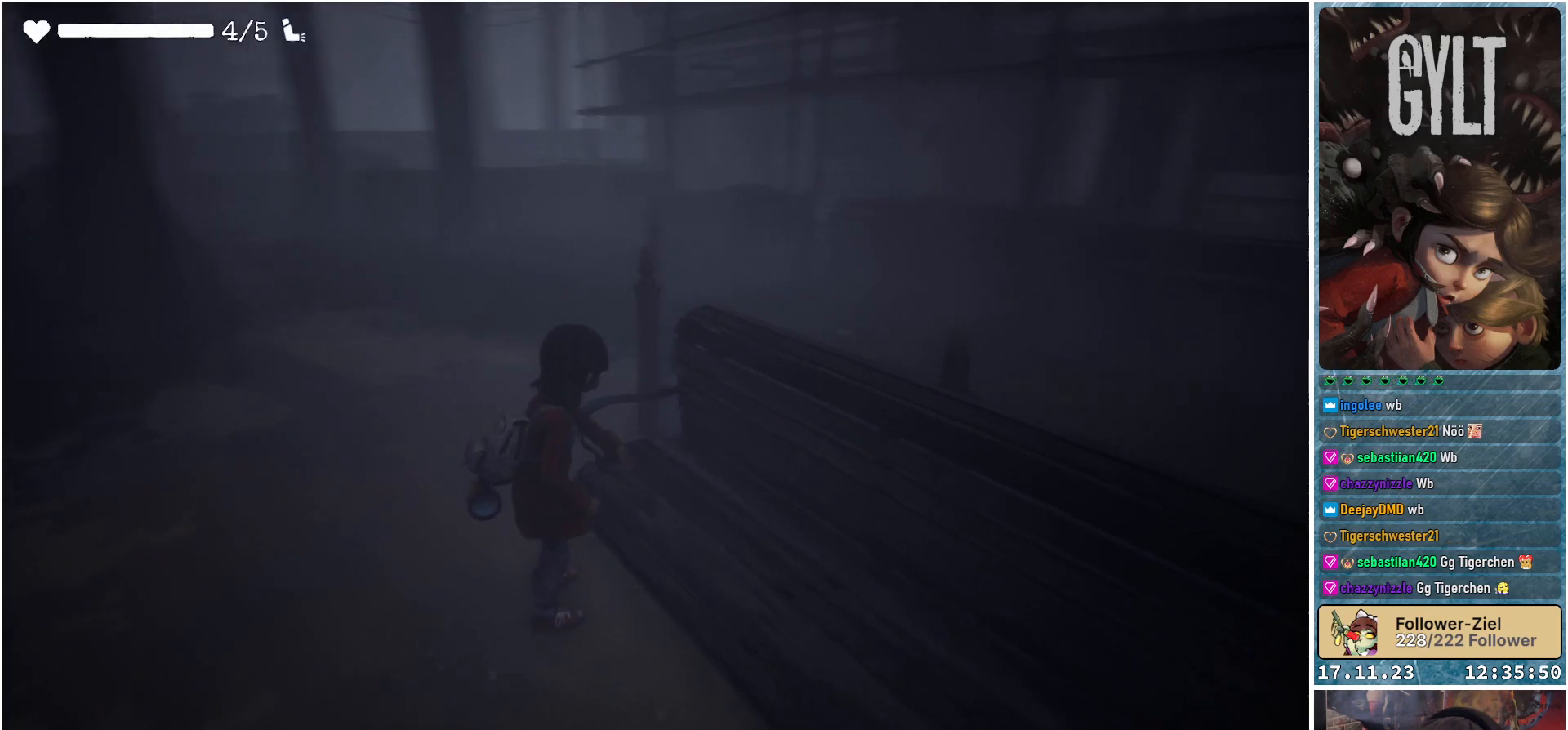
{"buttons": [], "left_stick": "center", "right_stick": "center", "events": [[183, "right_stick", "center"]]}
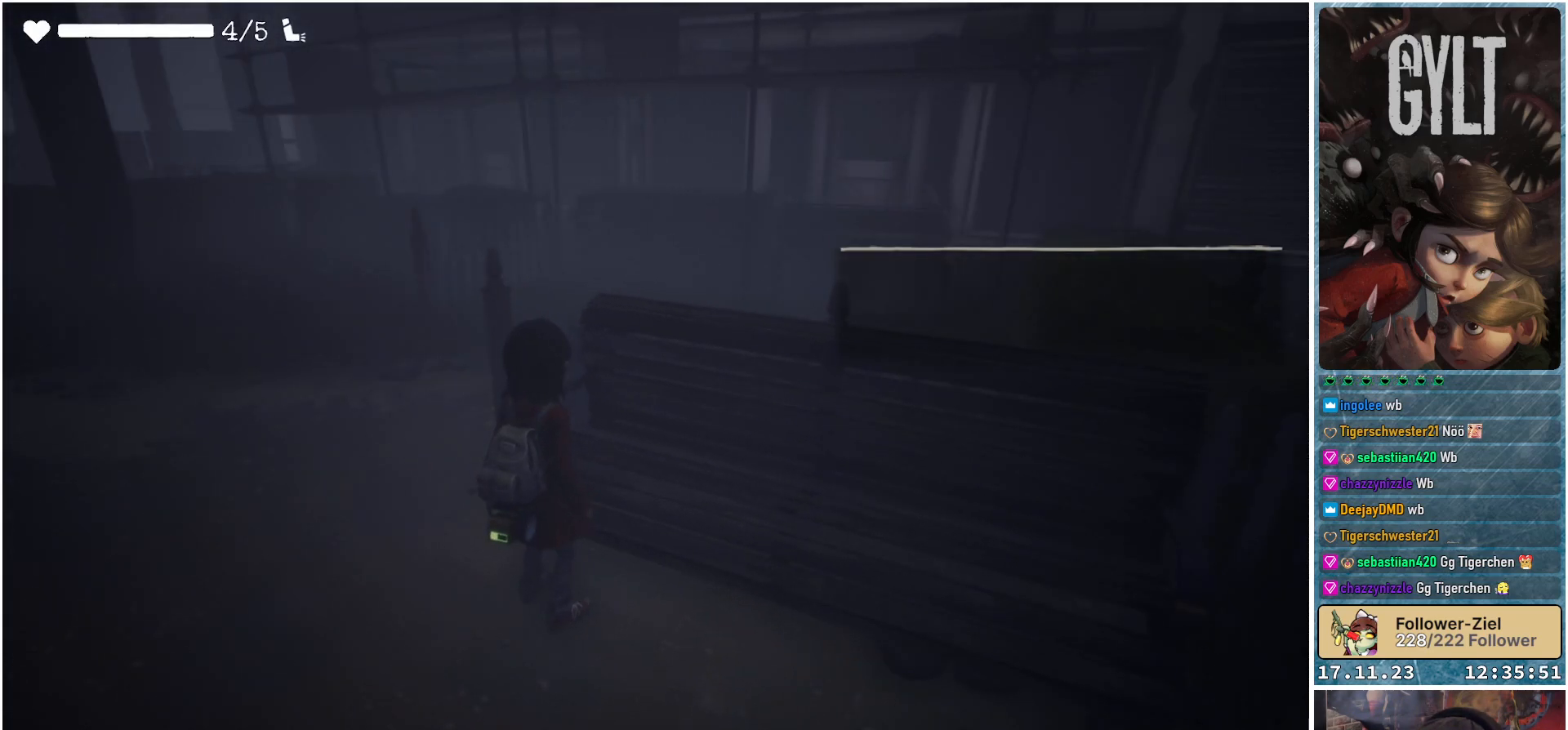
{"buttons": [], "left_stick": "up-left", "right_stick": "right", "events": [[283, "left_stick", "left"], [367, "right_stick", "right"], [433, "left_stick", "up-left"]]}
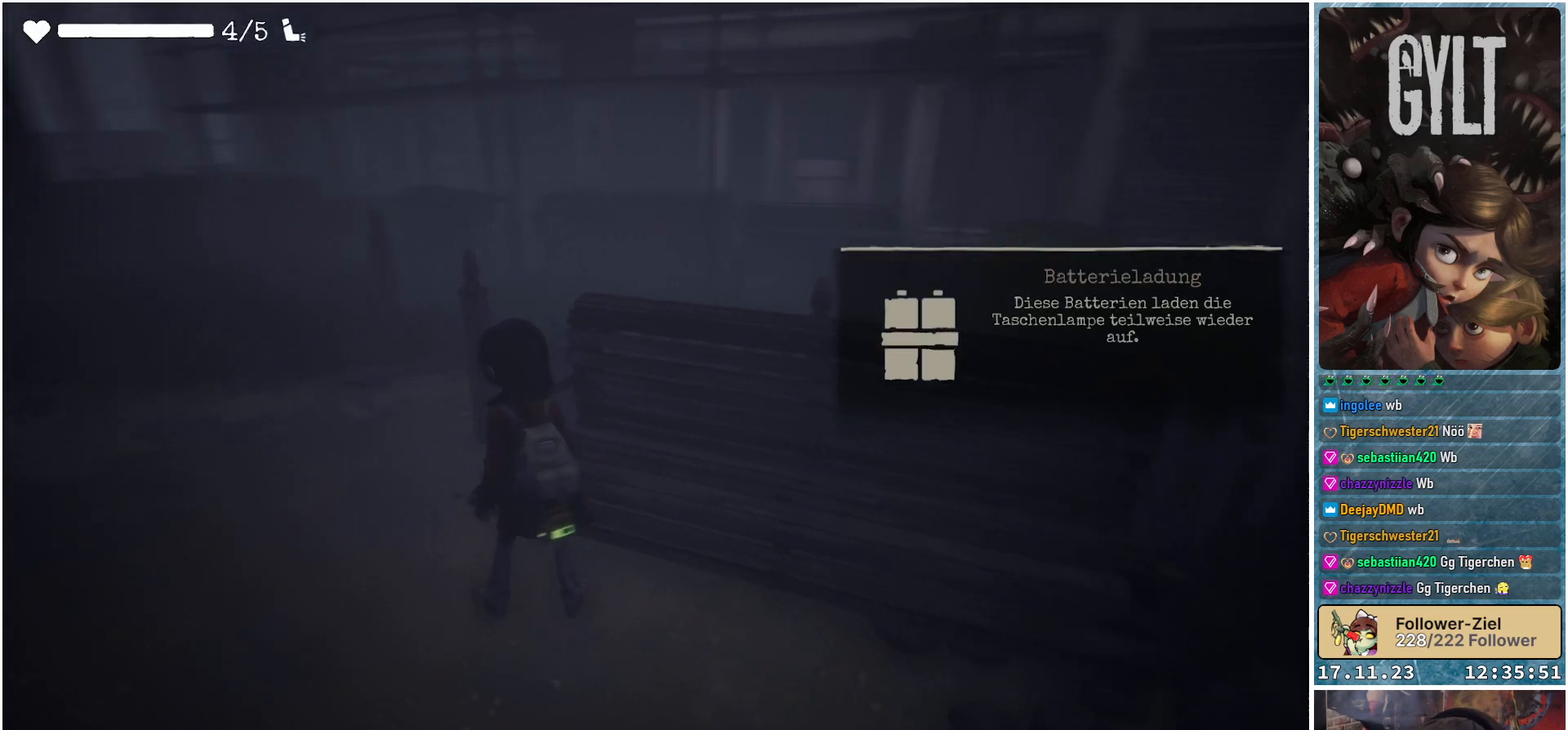
{"buttons": [], "left_stick": "up-left", "right_stick": "center", "events": [[117, "right_stick", "down-right"], [383, "right_stick", "center"]]}
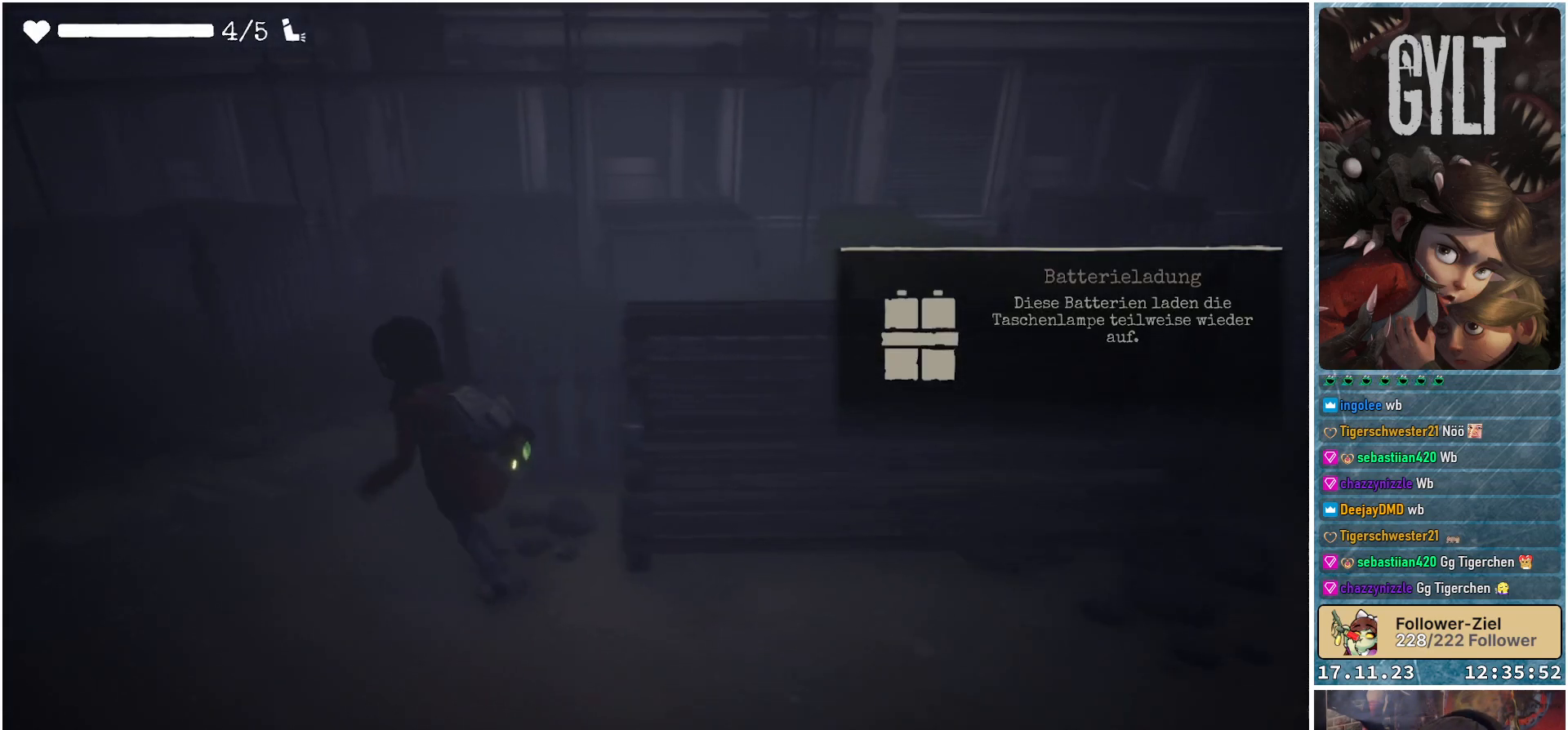
{"buttons": [], "left_stick": "up", "right_stick": "down-right", "events": [[183, "right_stick", "down-right"], [500, "left_stick", "up"]]}
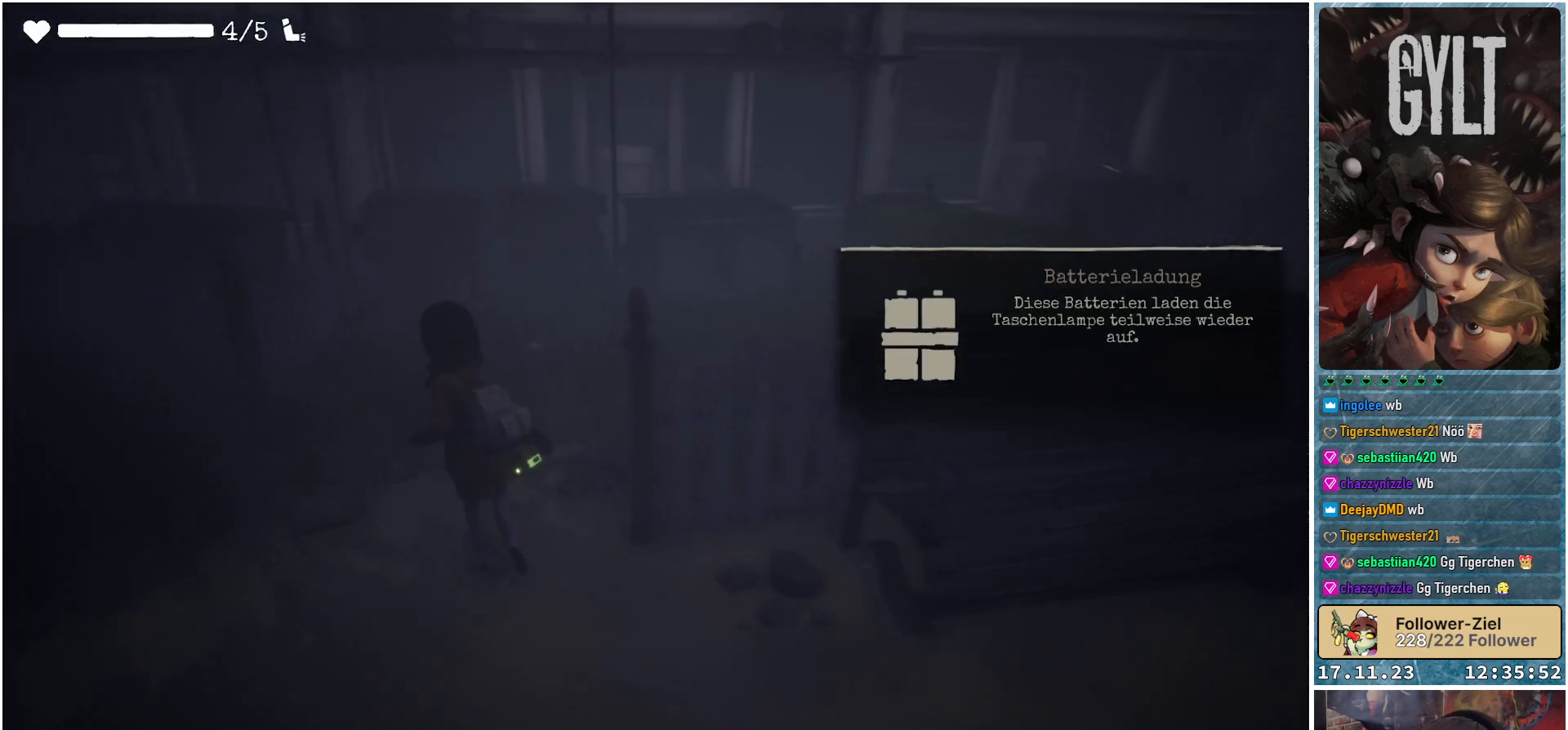
{"buttons": [], "left_stick": "up", "right_stick": "center", "events": [[433, "right_stick", "center"]]}
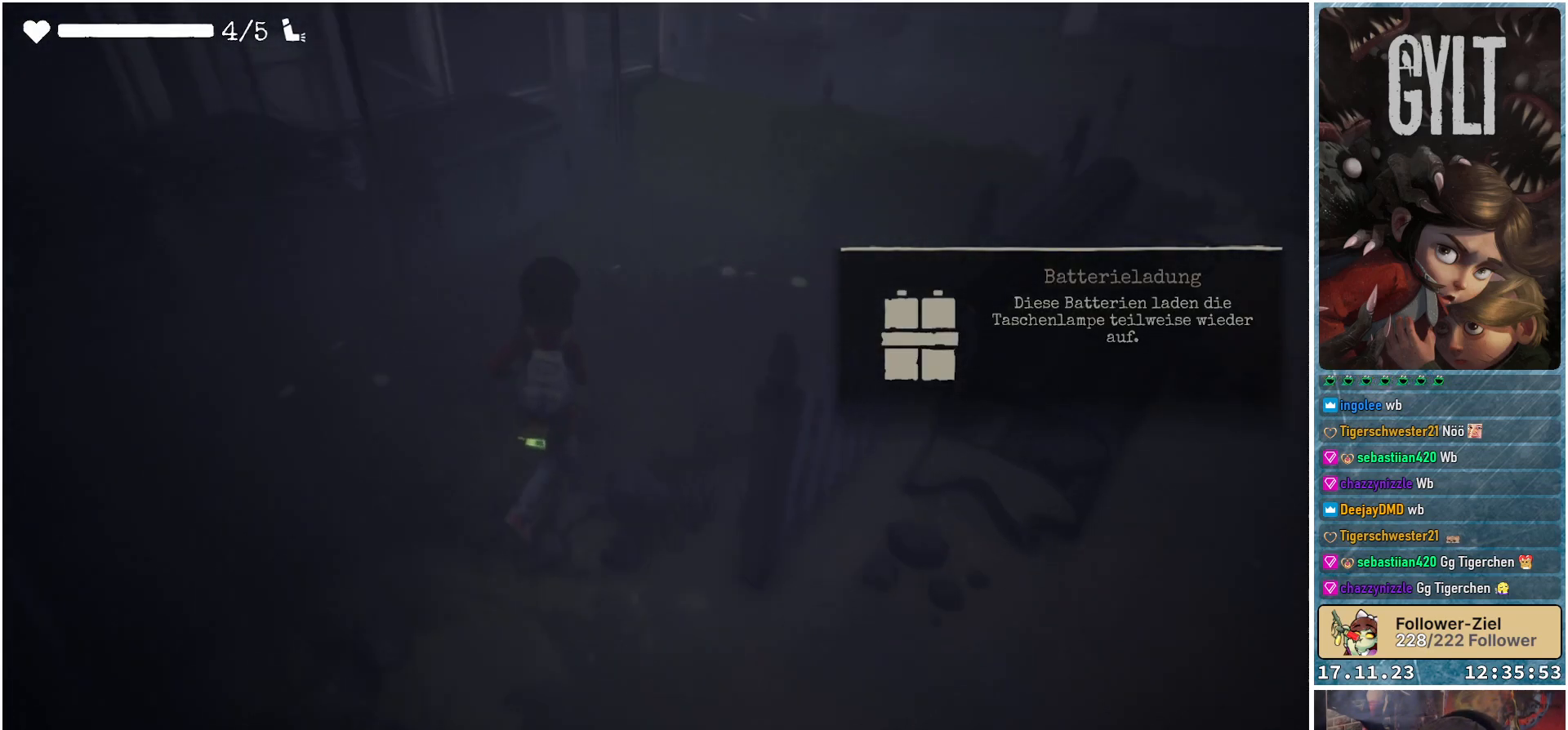
{"buttons": [], "left_stick": "up", "right_stick": "left", "events": [[467, "right_stick", "left"]]}
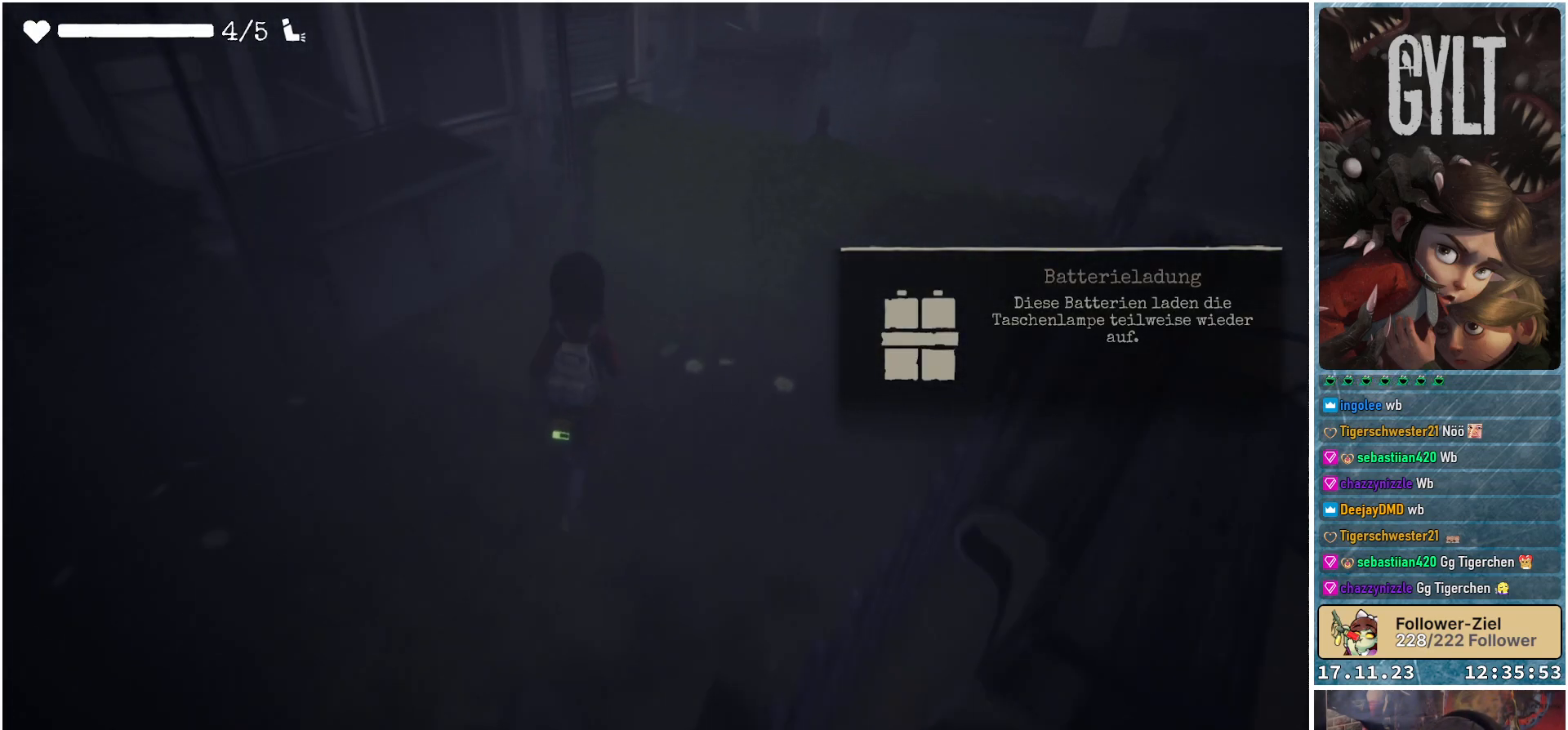
{"buttons": [], "left_stick": "up", "right_stick": "left", "events": []}
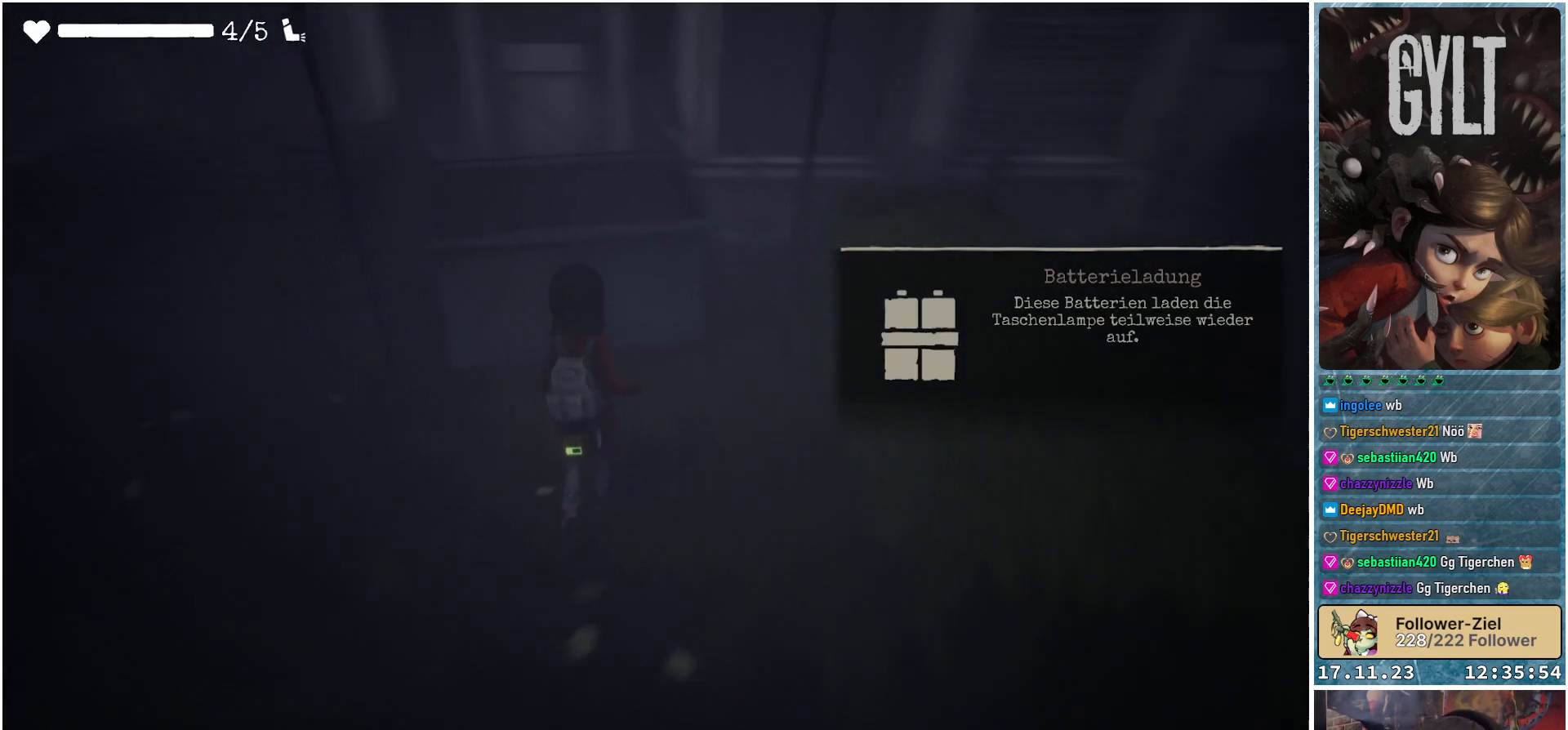
{"buttons": [], "left_stick": "center", "right_stick": "left", "events": [[67, "left_stick", "center"]]}
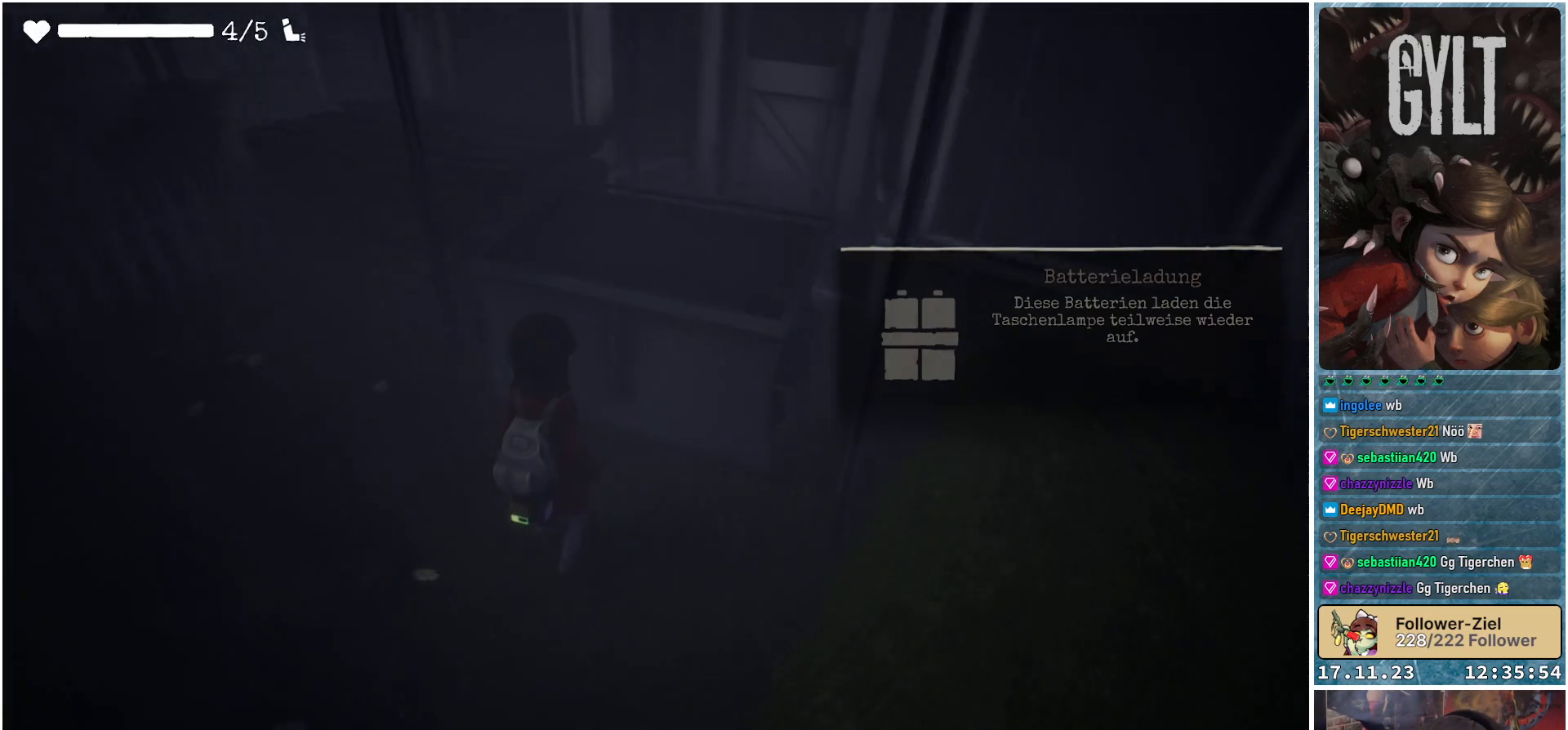
{"buttons": [], "left_stick": "up-left", "right_stick": "up-left", "events": [[17, "left_stick", "left"], [150, "right_stick", "up-left"], [183, "left_stick", "up-left"]]}